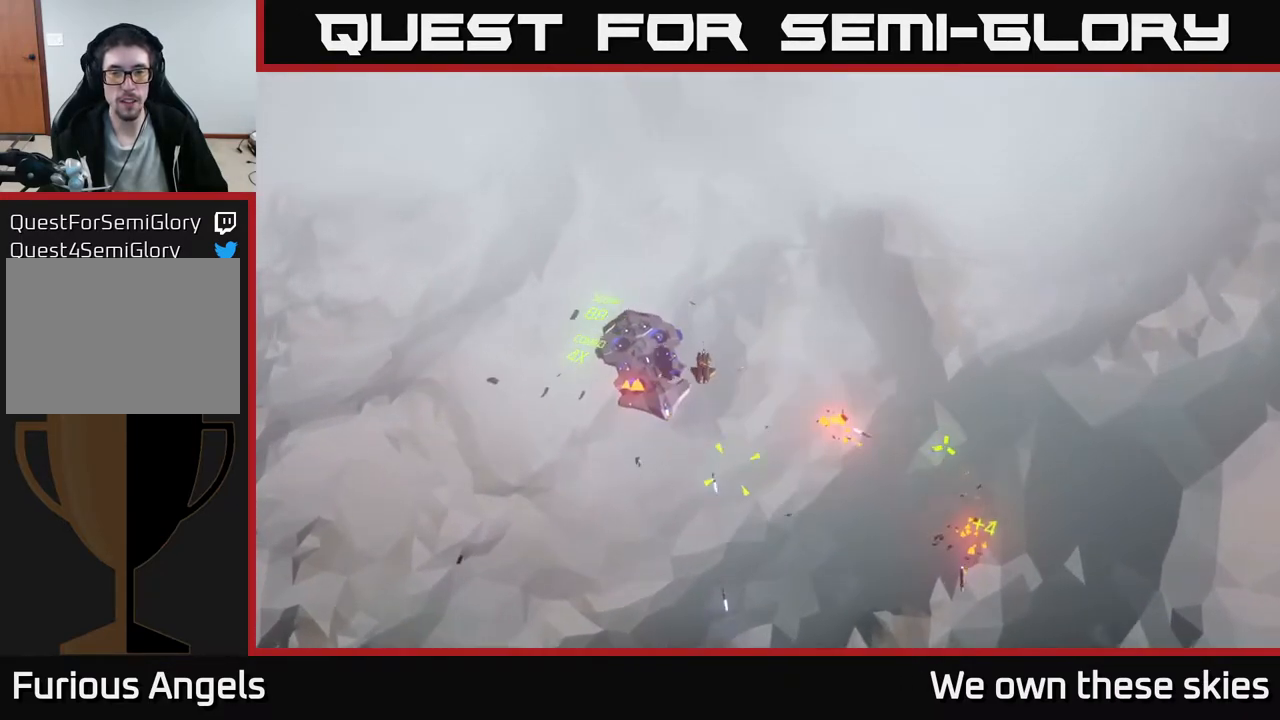
Gameplay with a controller (Xbox layout); each line is a JSON object with the inputs held at the frame after it. "events" lists button and stick changes between this image and that frame as [ms after this image, input, new state], when the widget could be followed in between. Not read: right_stick.
{"buttons": [], "left_stick": "down-left", "events": [[167, "left_stick", "up-left"], [317, "left_stick", "center"], [500, "left_stick", "down-left"]]}
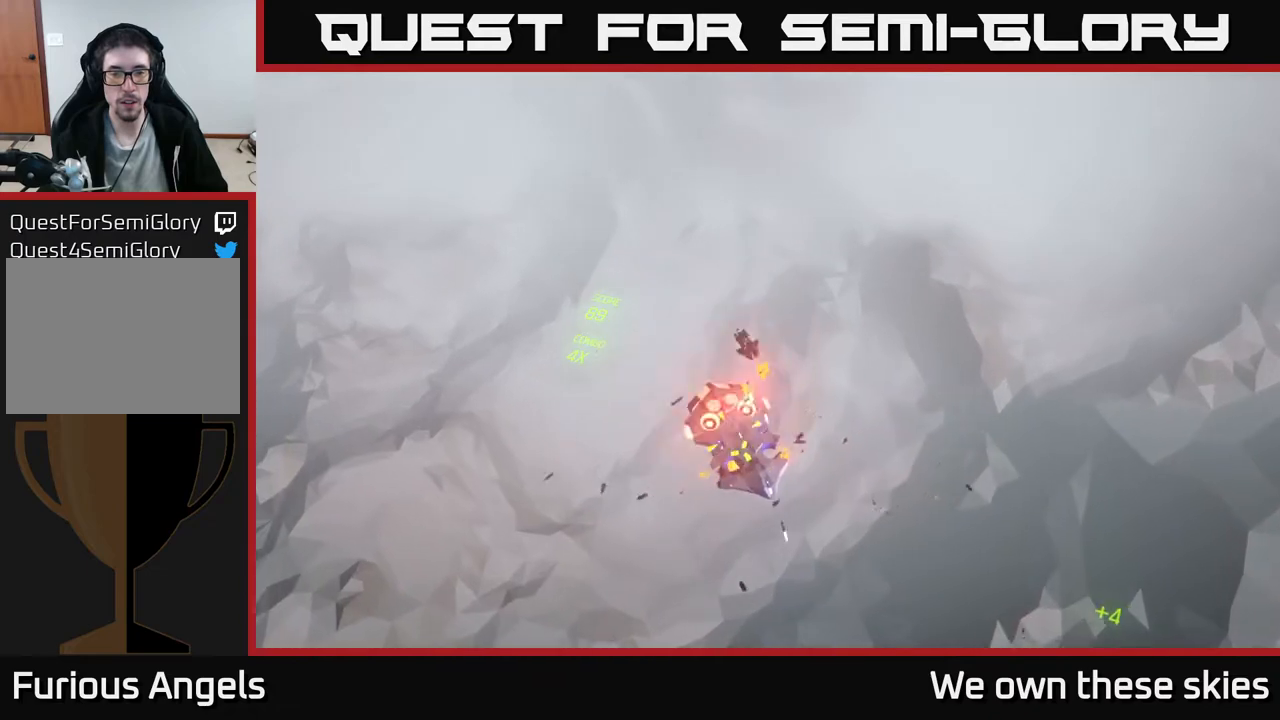
{"buttons": [], "left_stick": "down-left", "events": []}
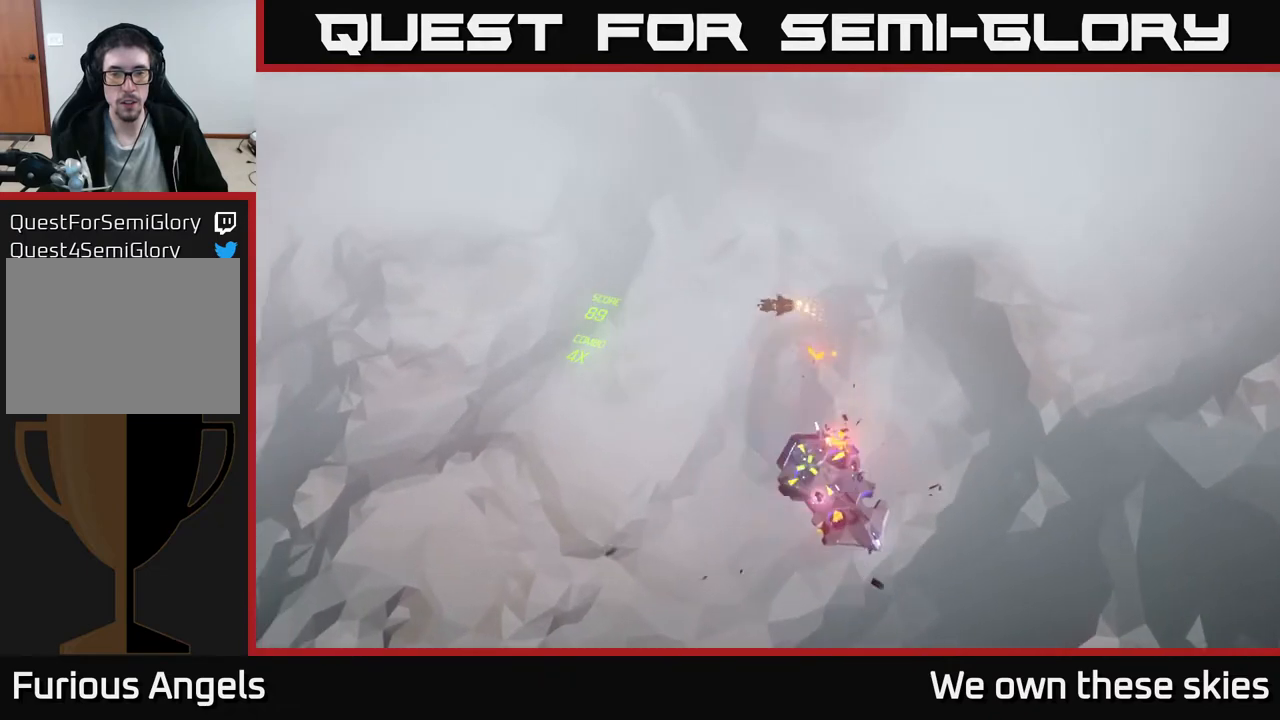
{"buttons": [], "left_stick": "center", "events": [[83, "left_stick", "center"]]}
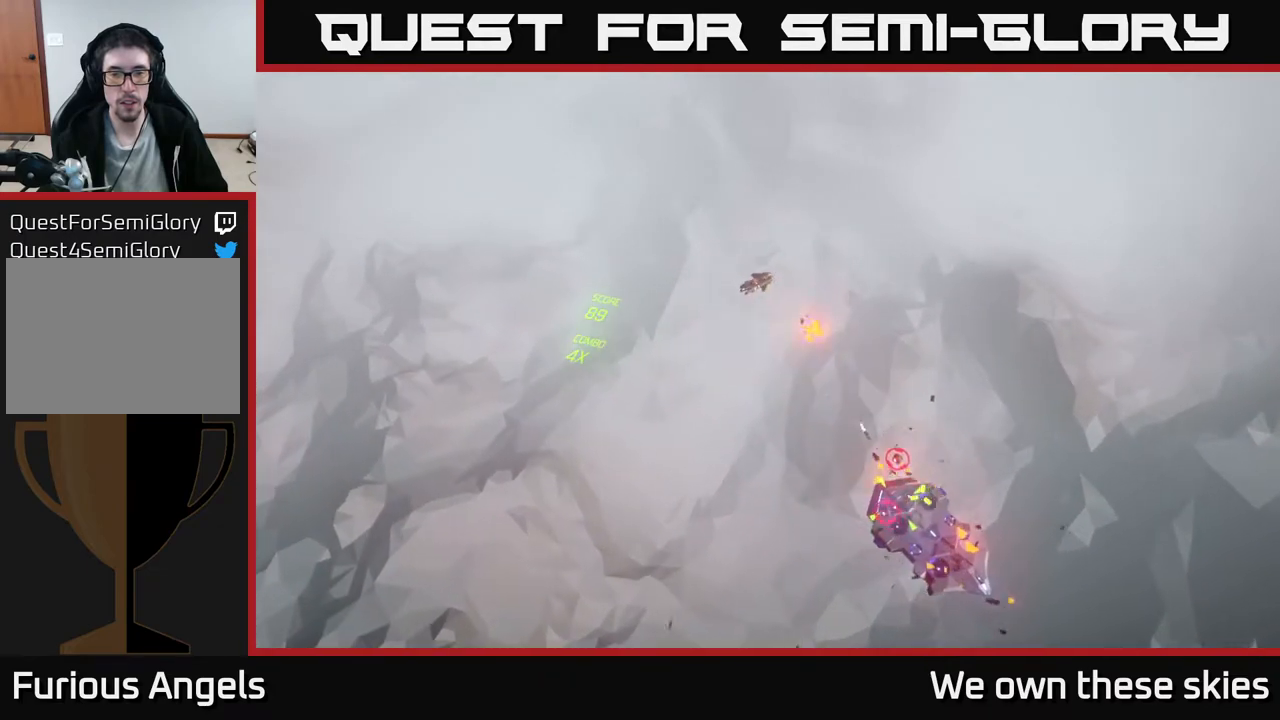
{"buttons": [], "left_stick": "center", "events": [[33, "left_stick", "down-left"], [233, "left_stick", "center"]]}
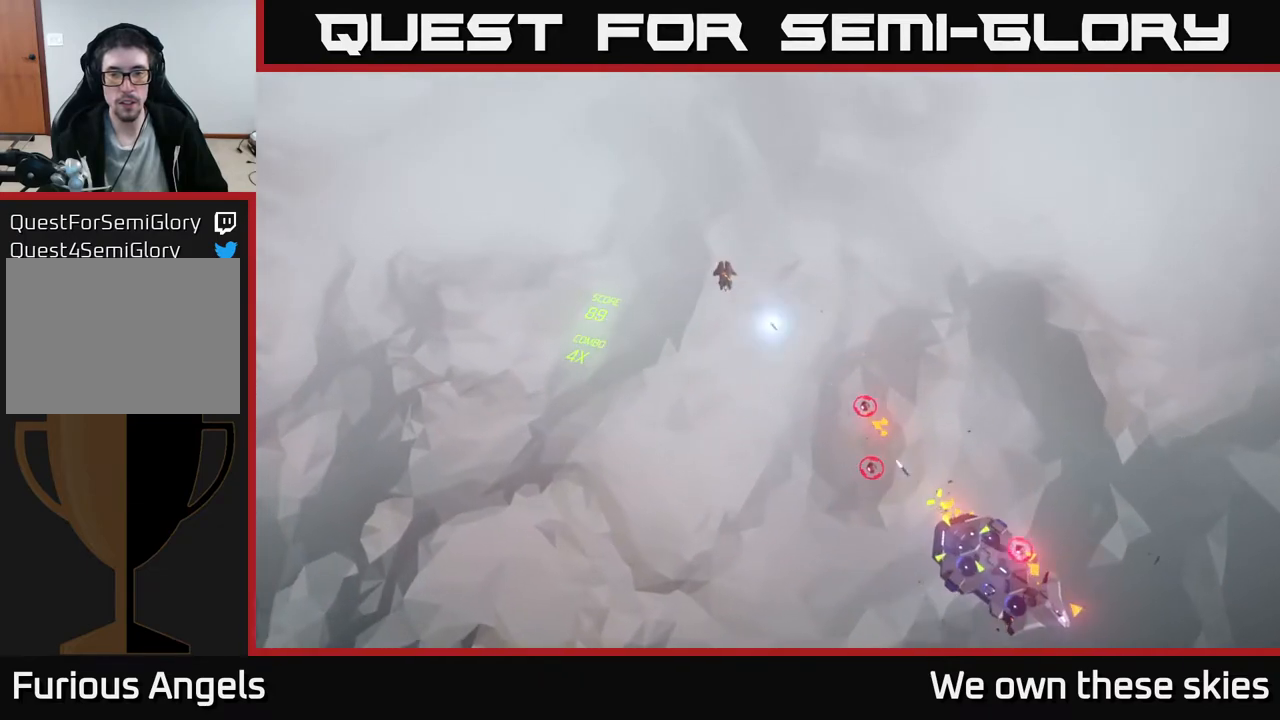
{"buttons": [], "left_stick": "center", "events": []}
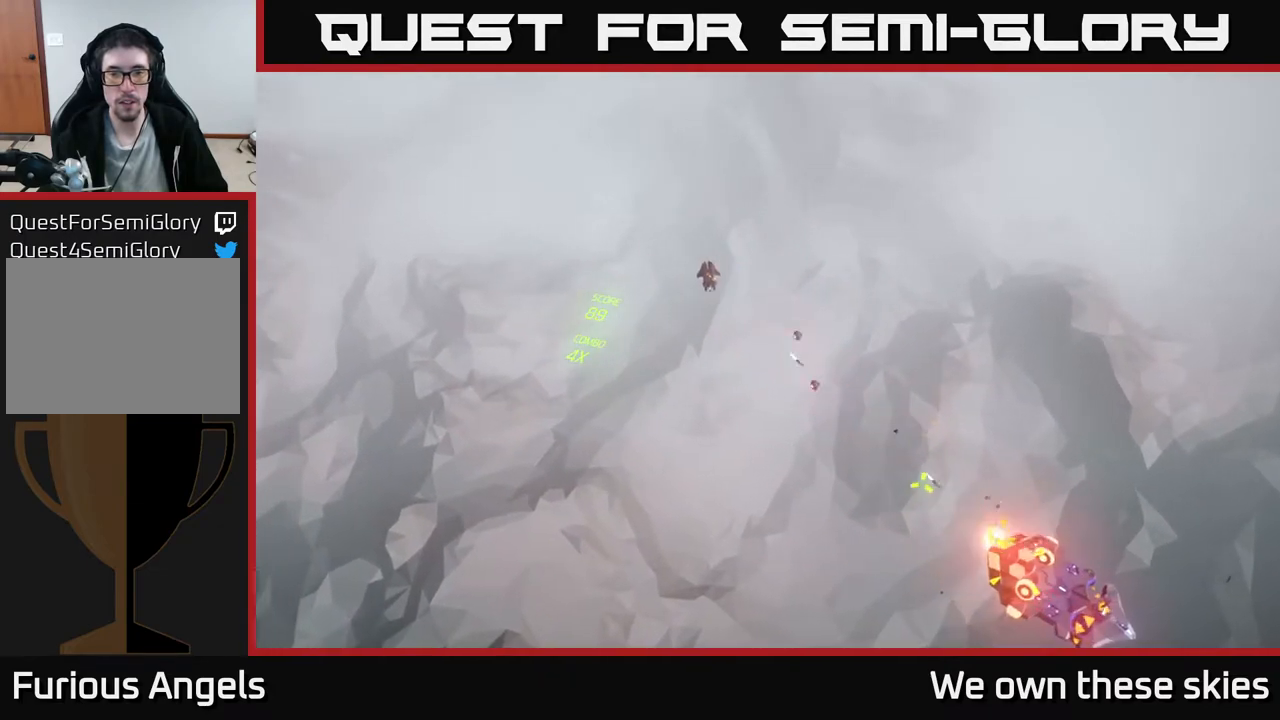
{"buttons": [], "left_stick": "down-left", "events": [[33, "left_stick", "left"], [200, "left_stick", "down-left"]]}
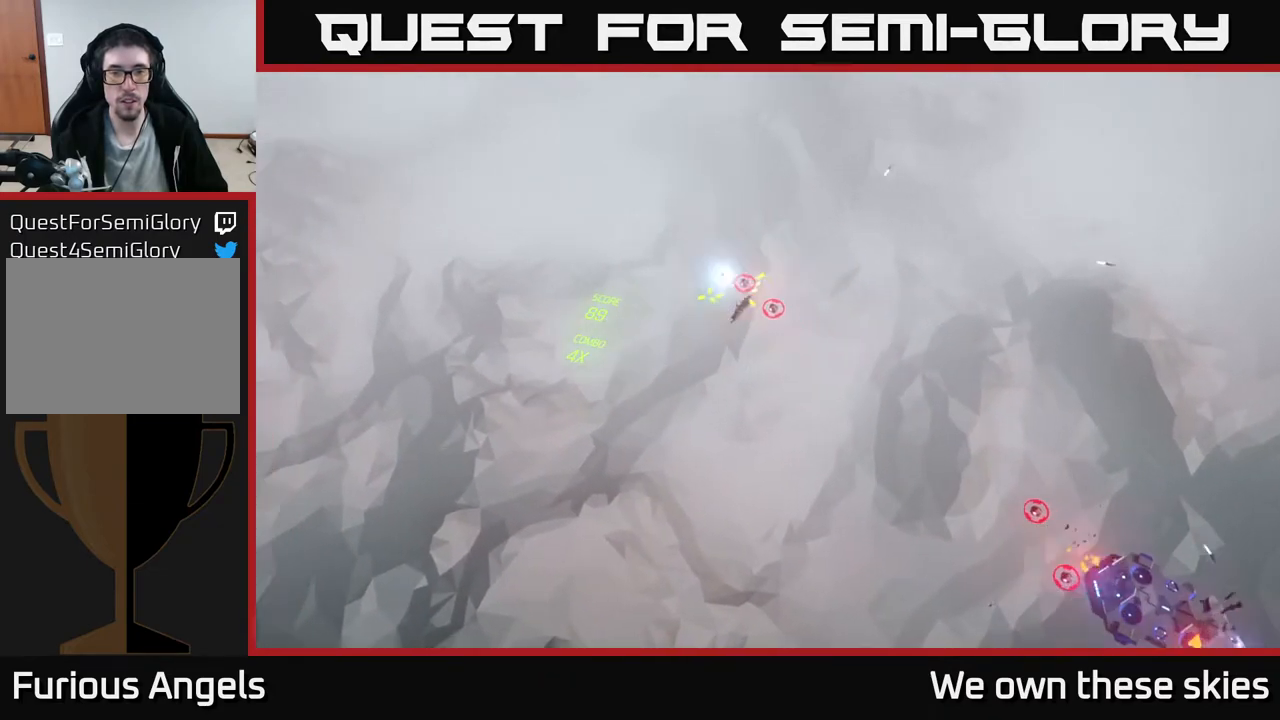
{"buttons": [], "left_stick": "center", "events": [[183, "left_stick", "down-right"], [450, "left_stick", "center"]]}
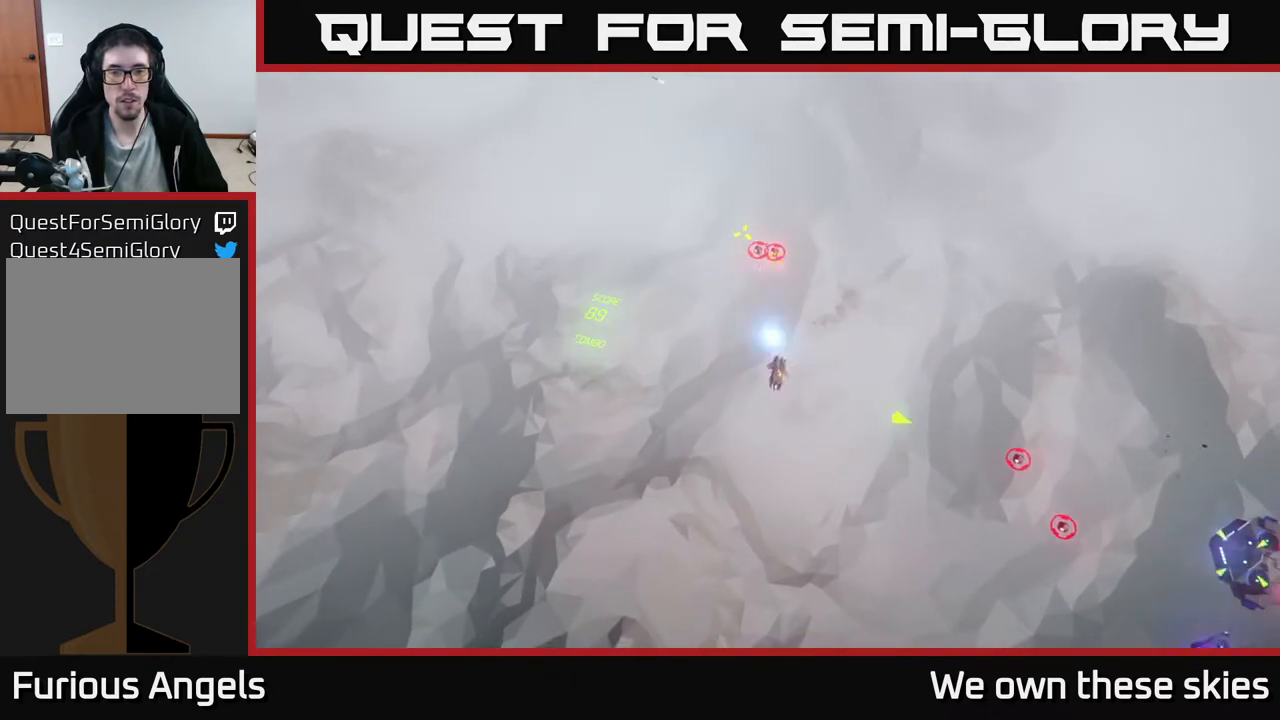
{"buttons": [], "left_stick": "down-left", "events": [[350, "left_stick", "down-left"]]}
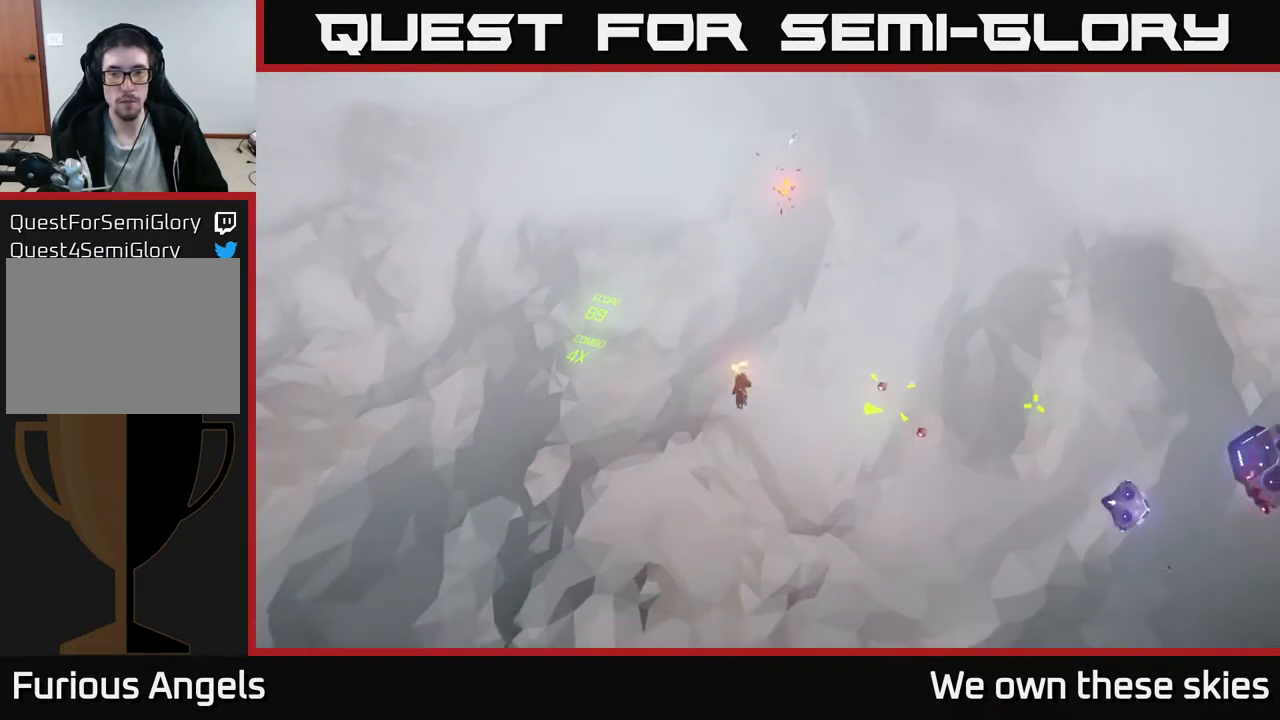
{"buttons": [], "left_stick": "right", "events": [[17, "left_stick", "center"], [283, "left_stick", "down-right"], [433, "left_stick", "right"]]}
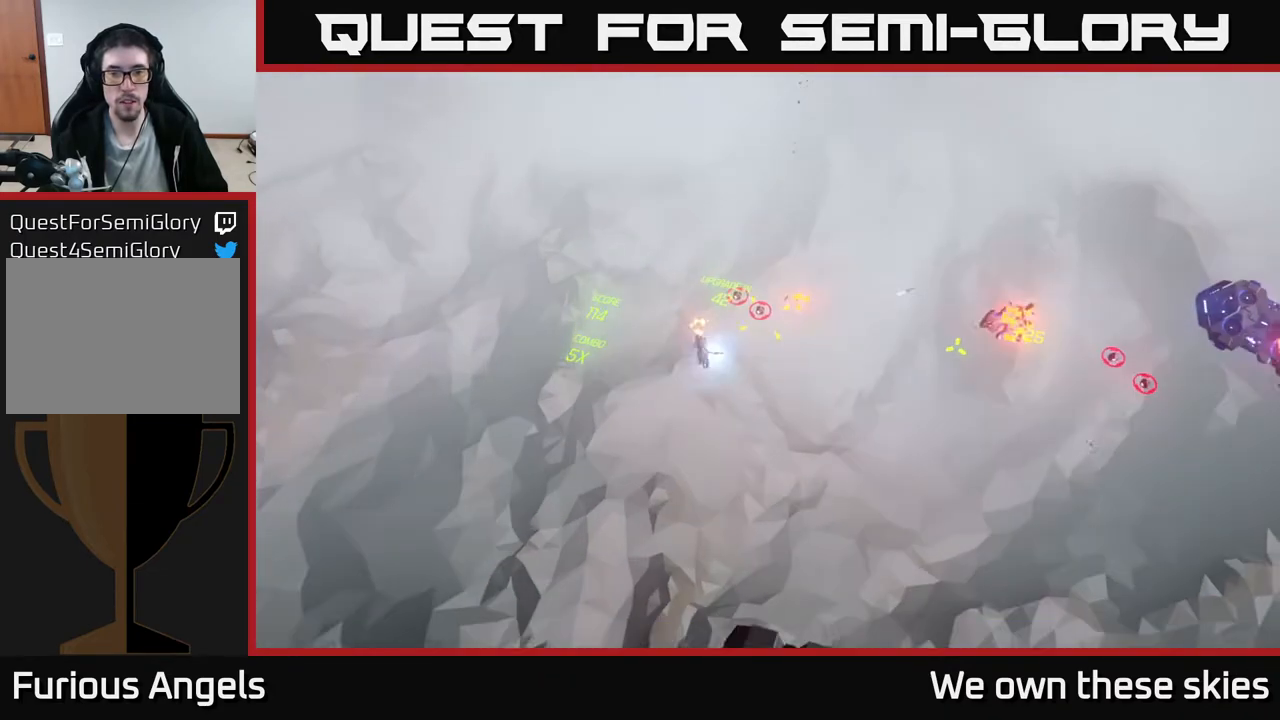
{"buttons": [], "left_stick": "right", "events": []}
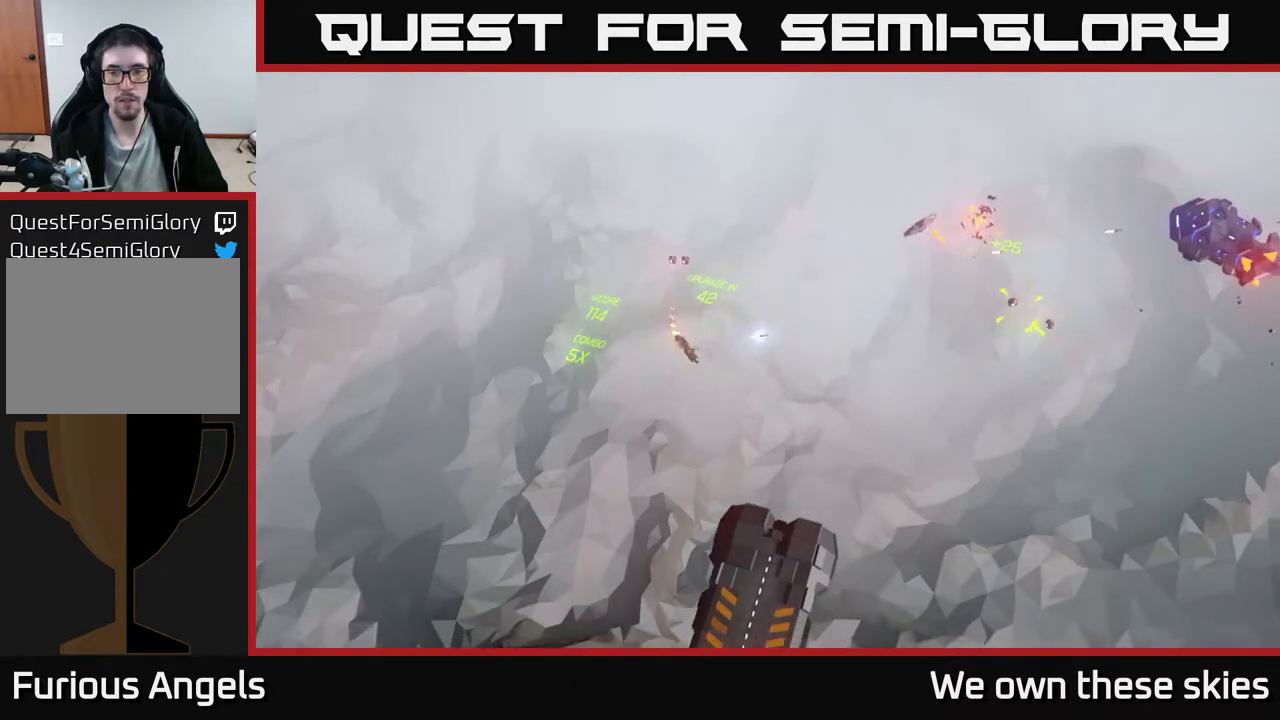
{"buttons": [], "left_stick": "center", "events": [[367, "left_stick", "center"]]}
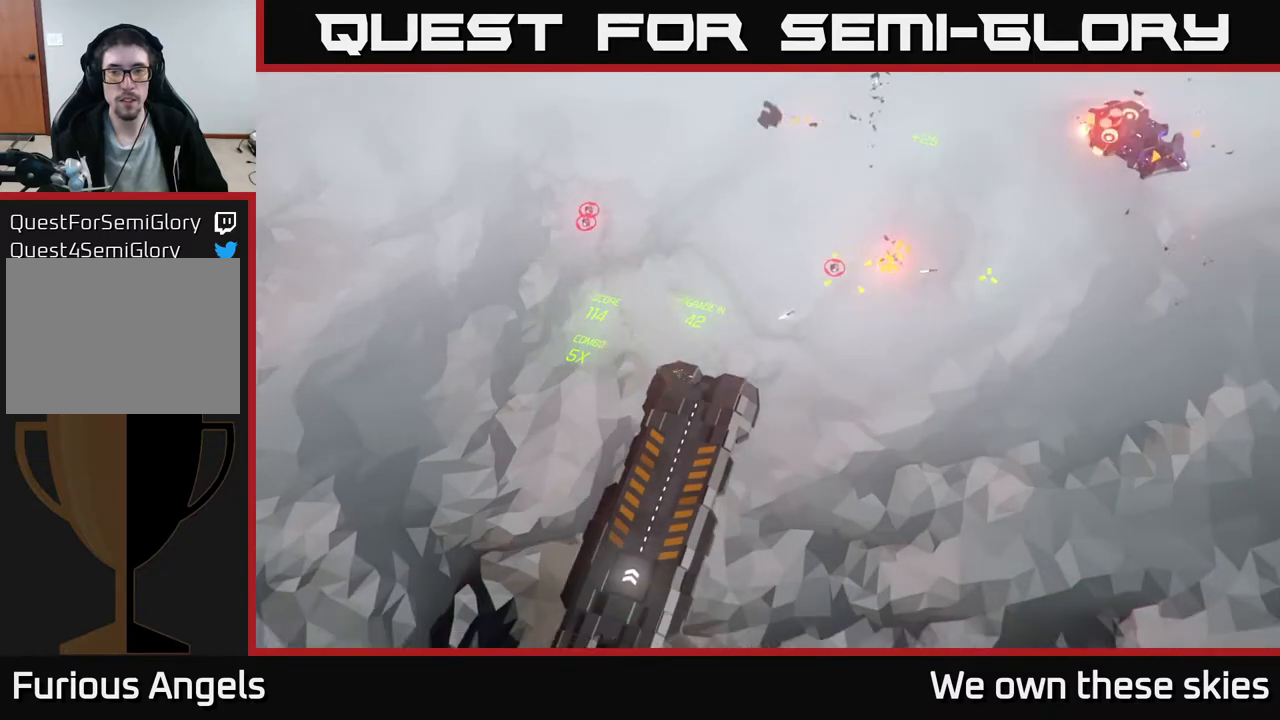
{"buttons": [], "left_stick": "up", "events": [[17, "left_stick", "right"], [233, "left_stick", "up-right"], [450, "left_stick", "up"]]}
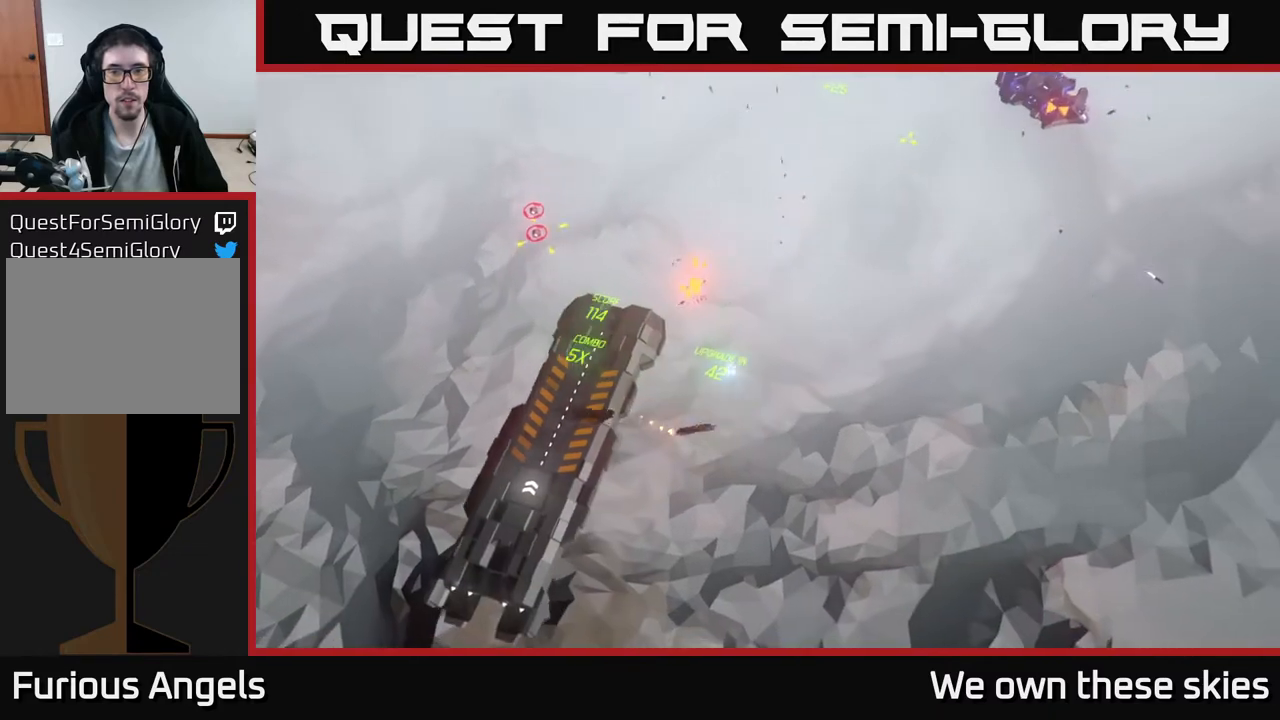
{"buttons": [], "left_stick": "up", "events": []}
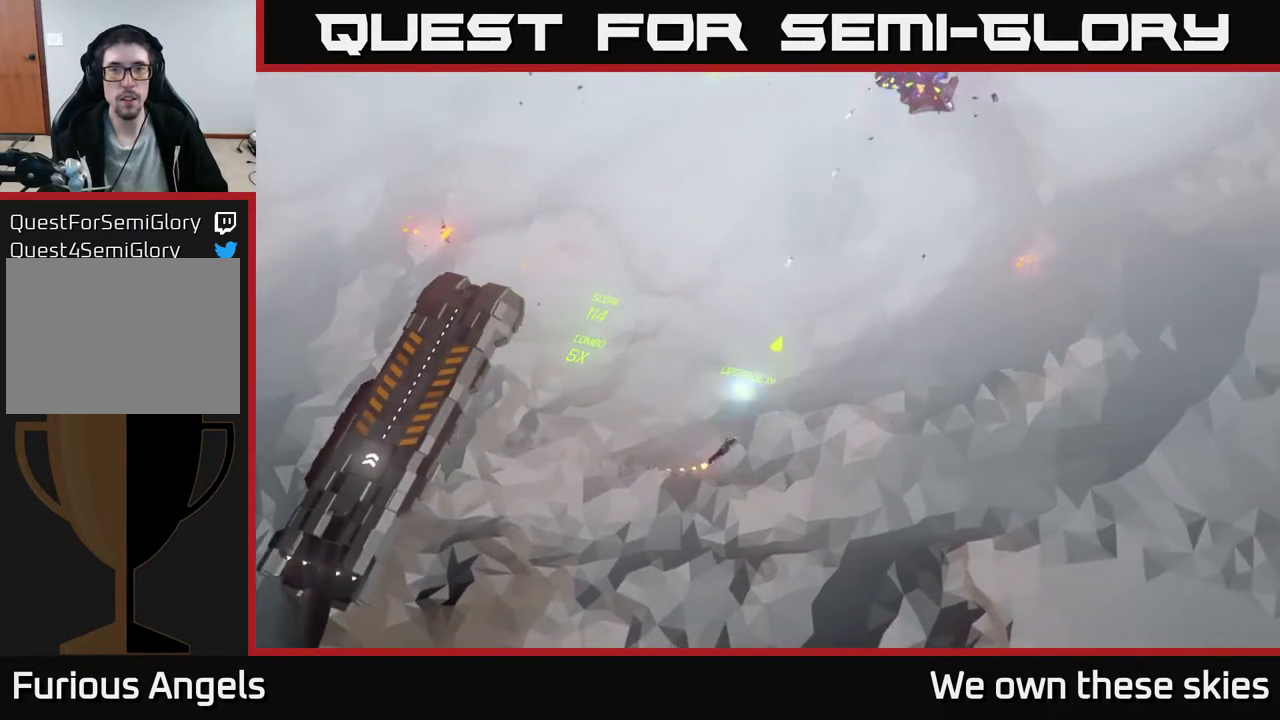
{"buttons": [], "left_stick": "center", "events": [[17, "left_stick", "up-left"], [267, "left_stick", "up-right"], [317, "left_stick", "right"], [433, "left_stick", "center"]]}
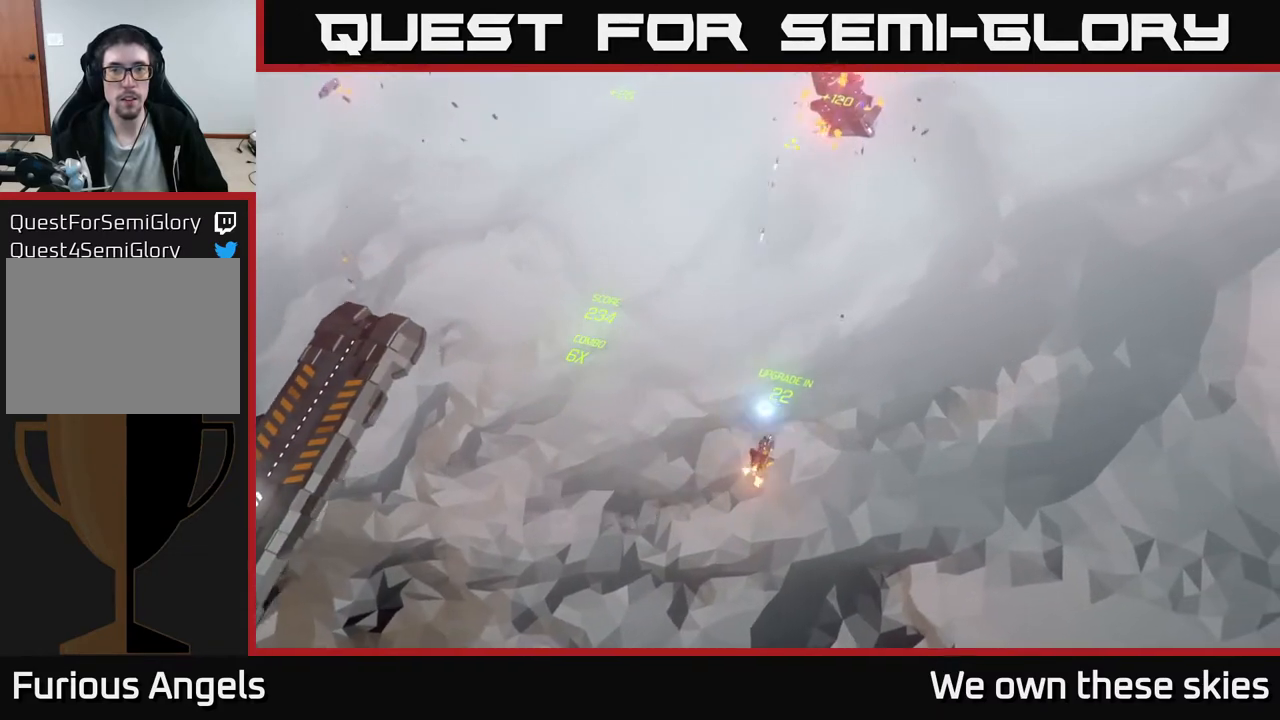
{"buttons": [], "left_stick": "left", "events": [[17, "left_stick", "left"]]}
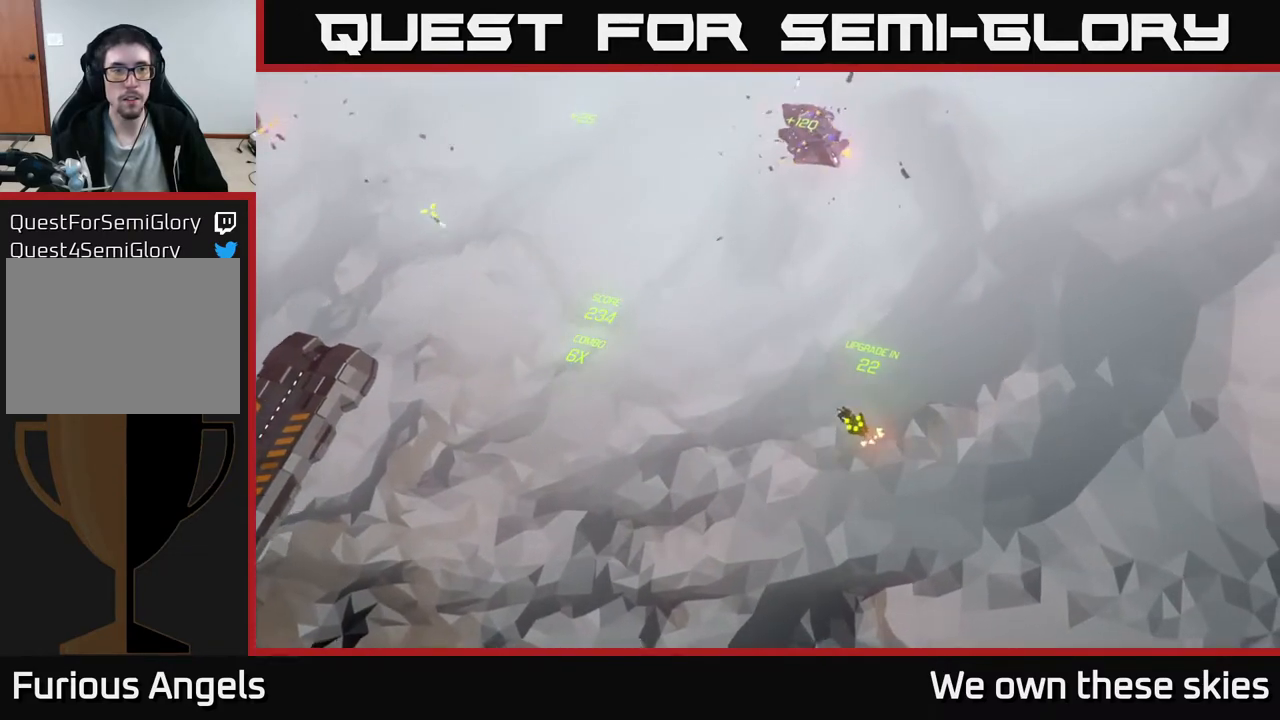
{"buttons": [], "left_stick": "center", "events": [[233, "left_stick", "down-left"], [467, "left_stick", "center"]]}
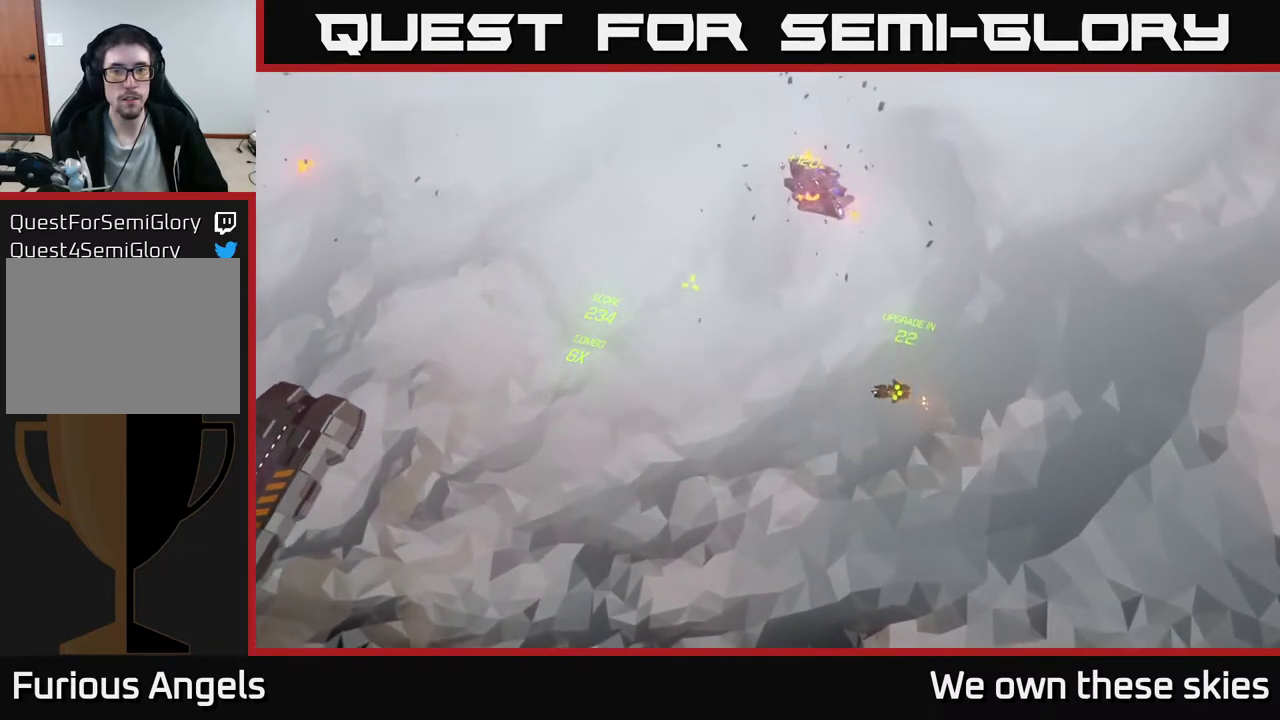
{"buttons": [], "left_stick": "down-left", "events": [[350, "left_stick", "down-left"]]}
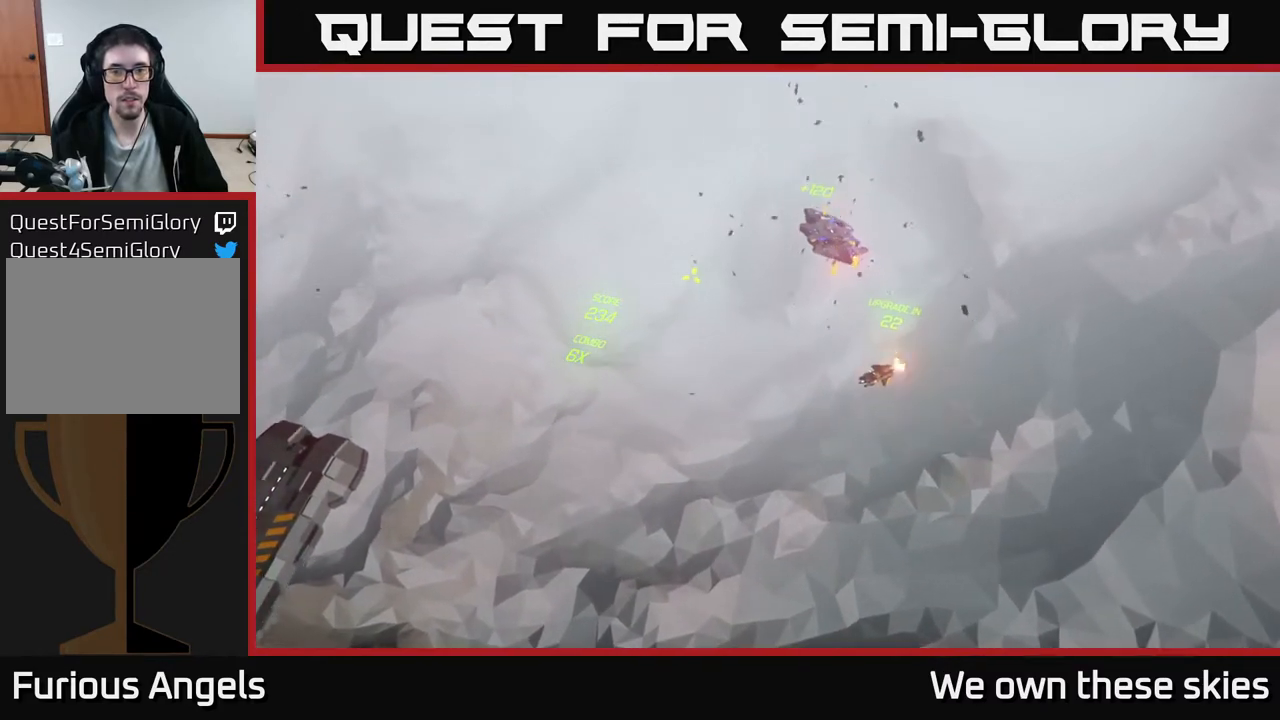
{"buttons": [], "left_stick": "down-left", "events": []}
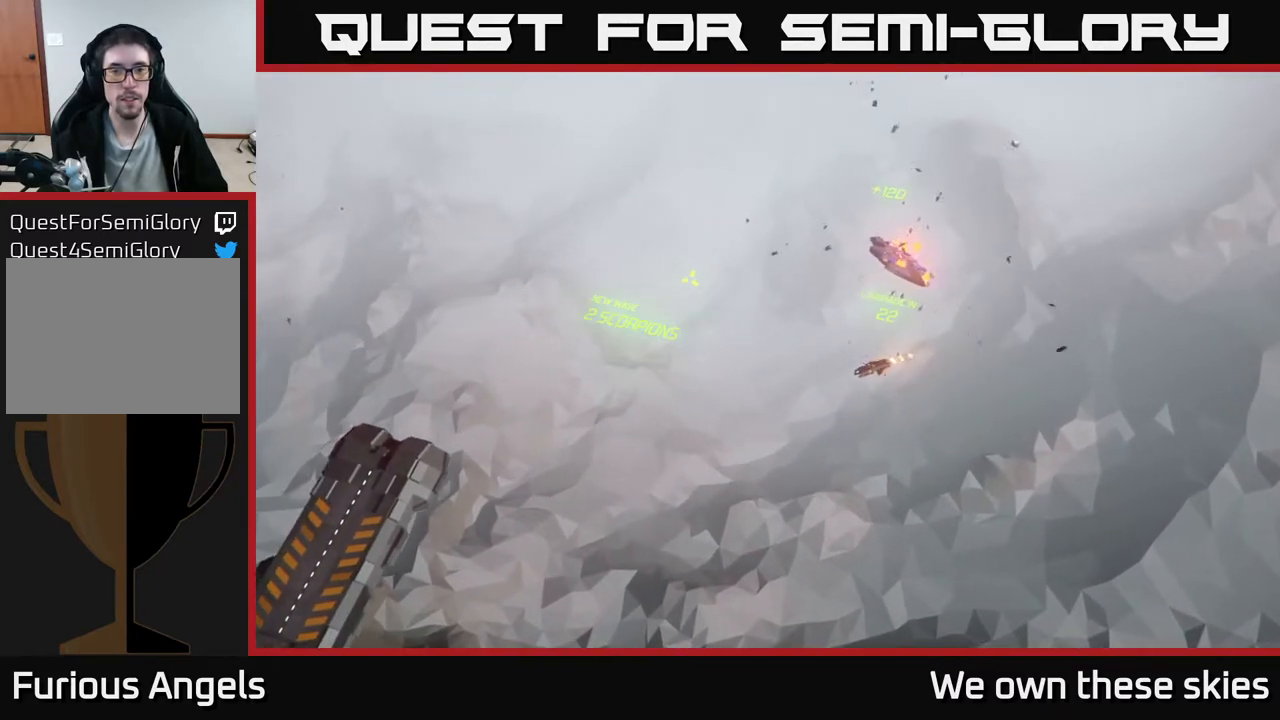
{"buttons": [], "left_stick": "down-left", "events": []}
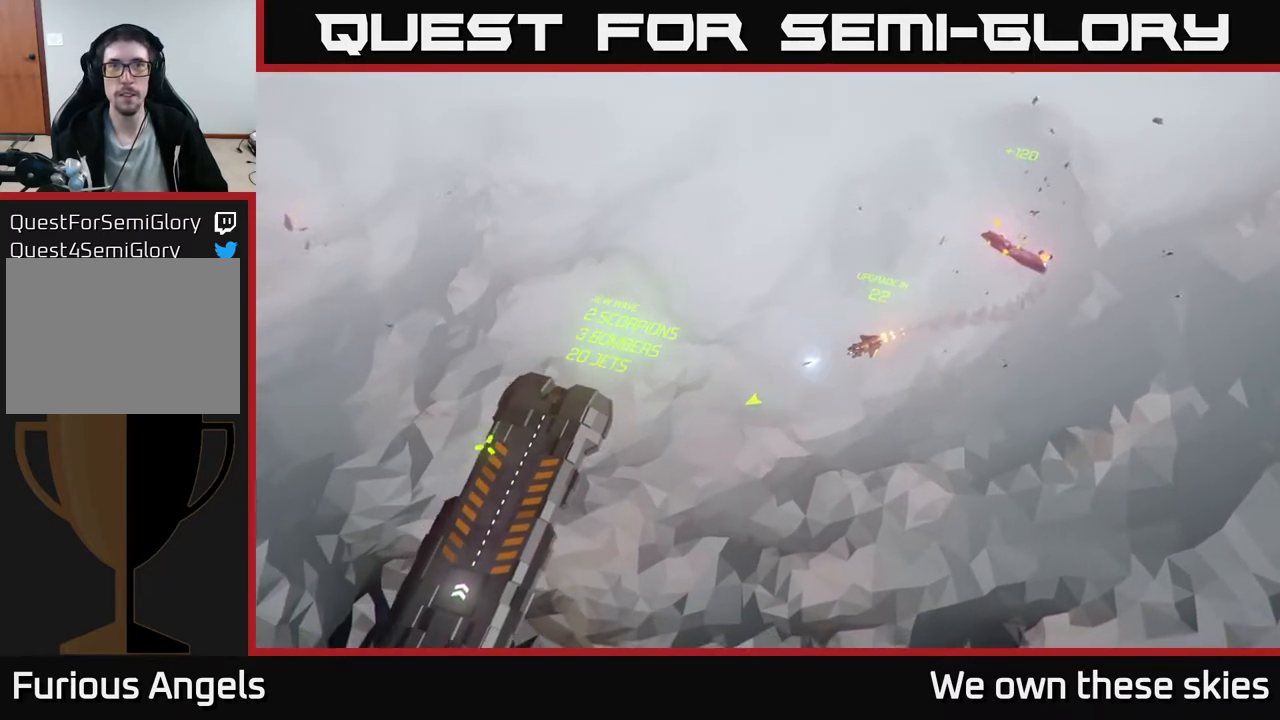
{"buttons": [], "left_stick": "center", "events": [[450, "left_stick", "center"]]}
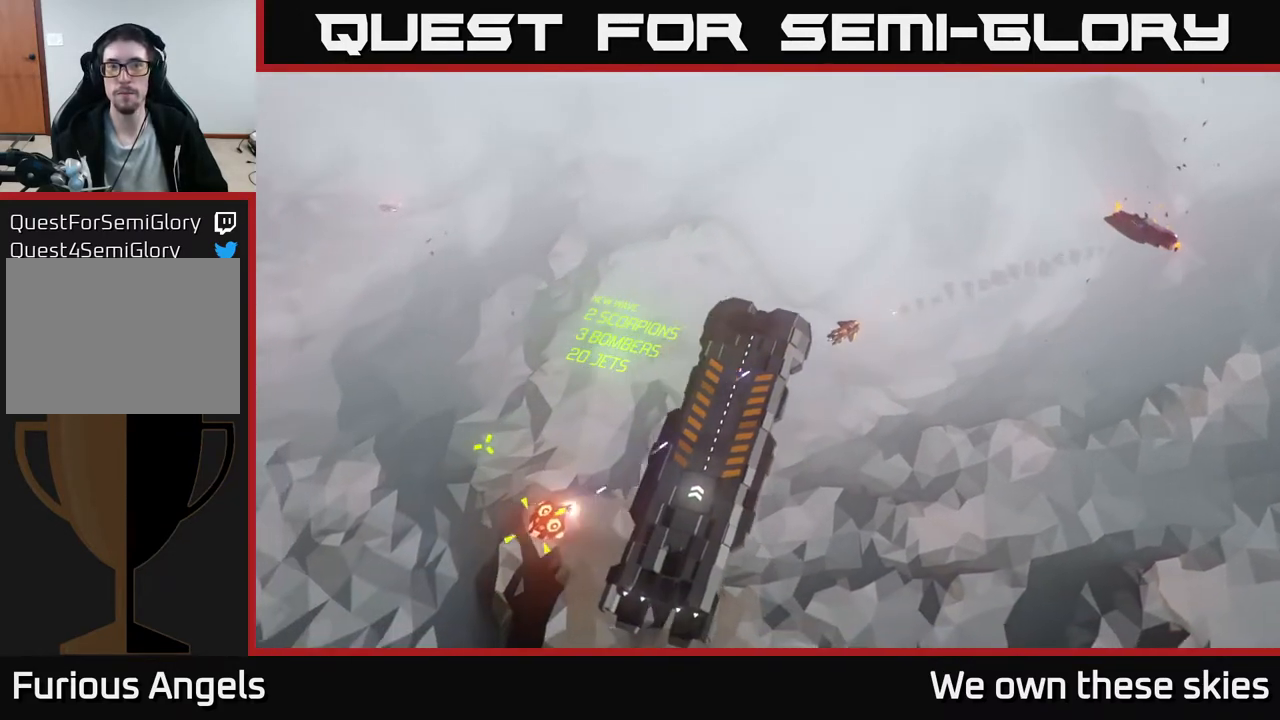
{"buttons": [], "left_stick": "center", "events": []}
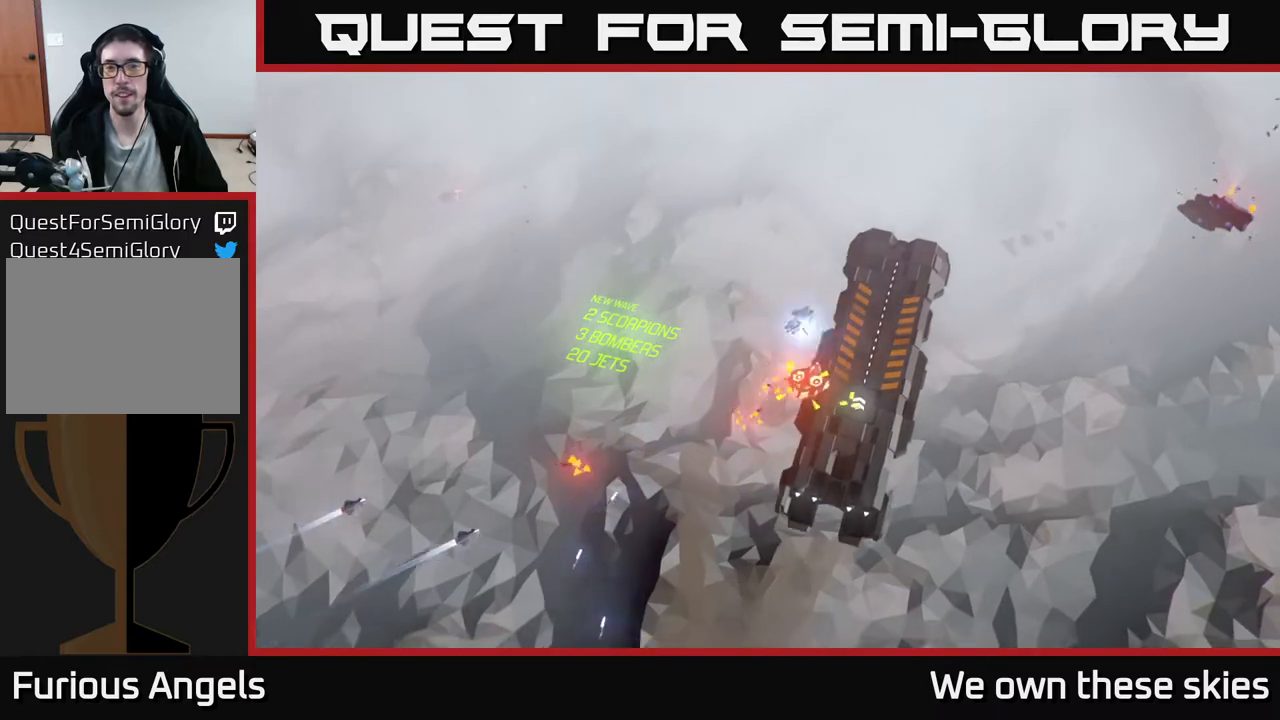
{"buttons": [], "left_stick": "center", "events": []}
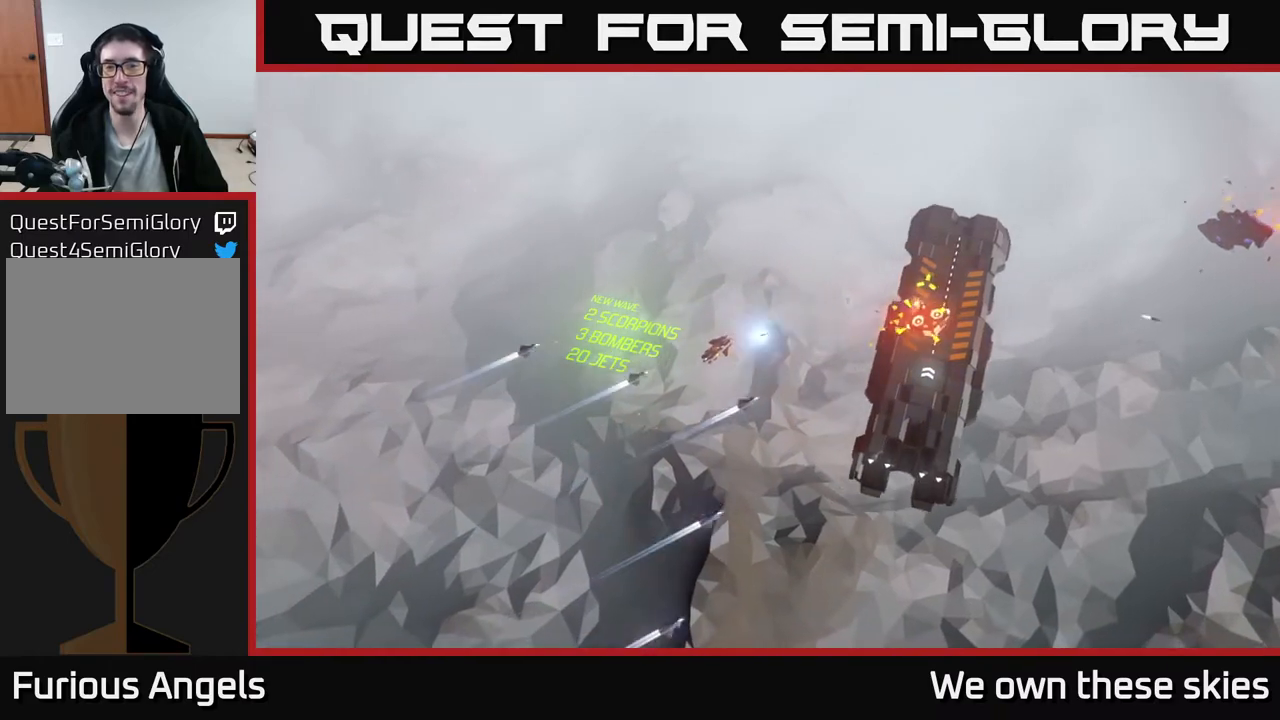
{"buttons": [], "left_stick": "right", "events": [[67, "left_stick", "right"]]}
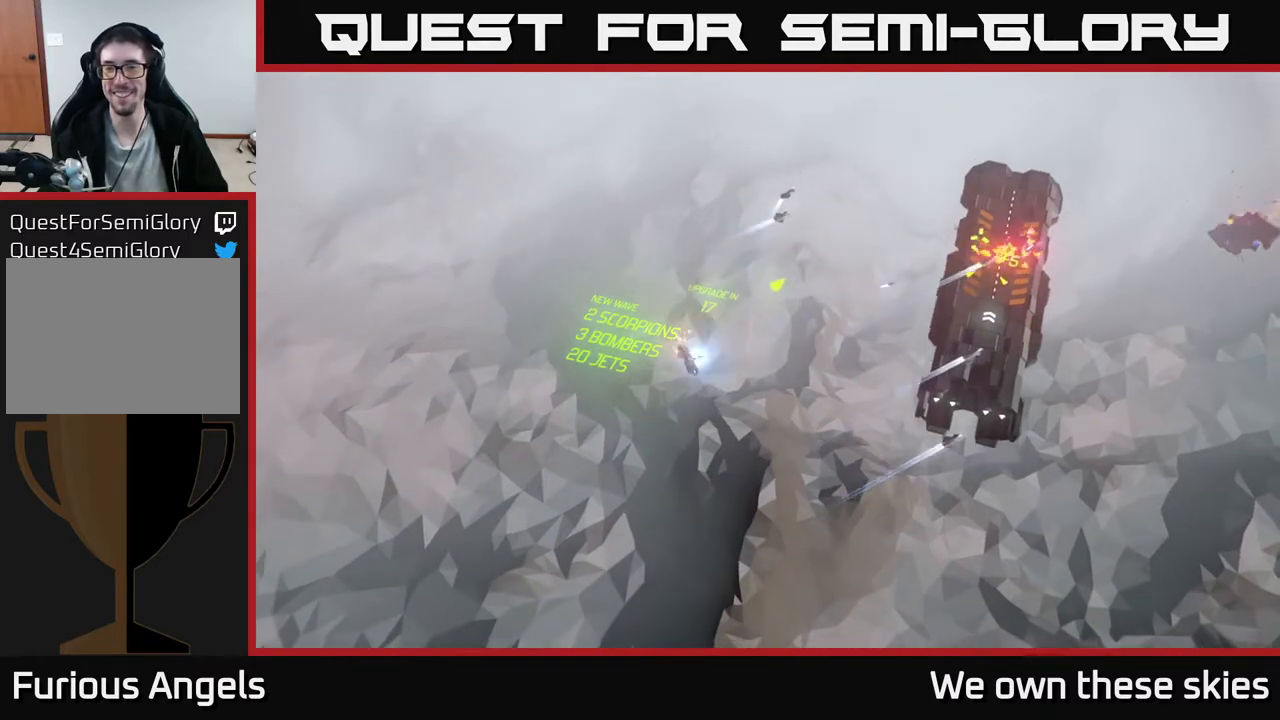
{"buttons": [], "left_stick": "right", "events": []}
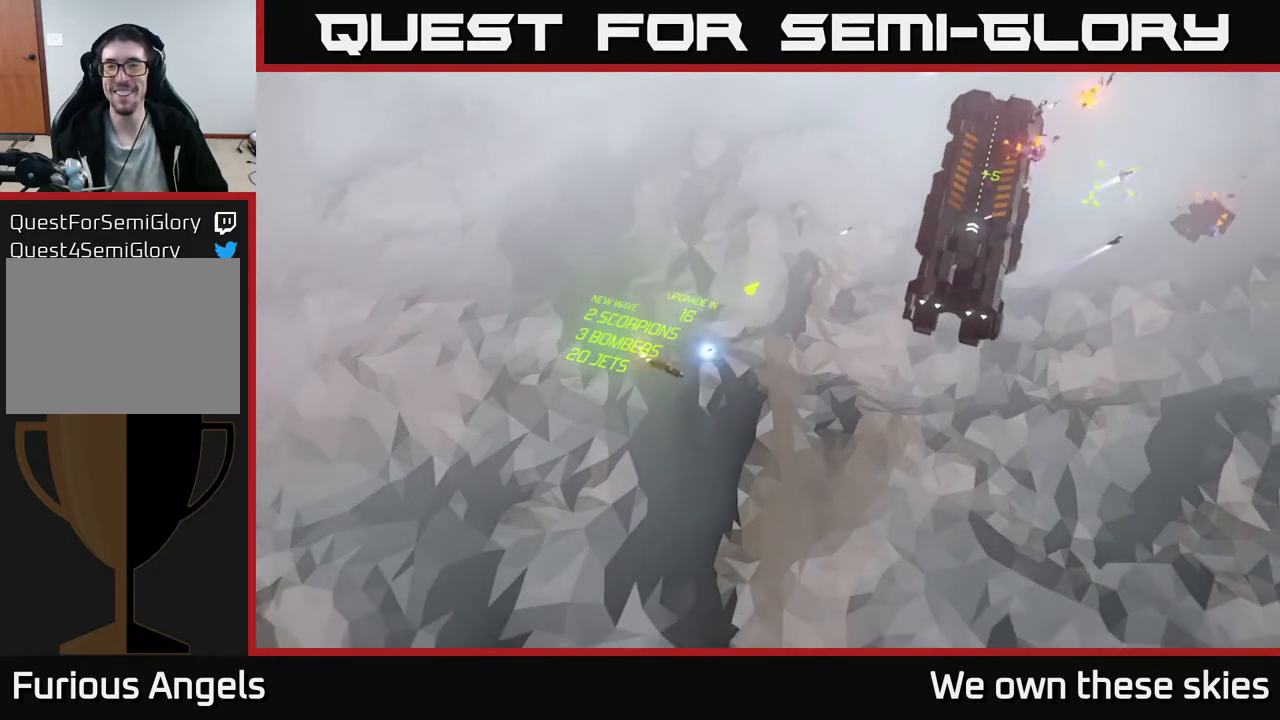
{"buttons": [], "left_stick": "up", "events": [[317, "left_stick", "up"]]}
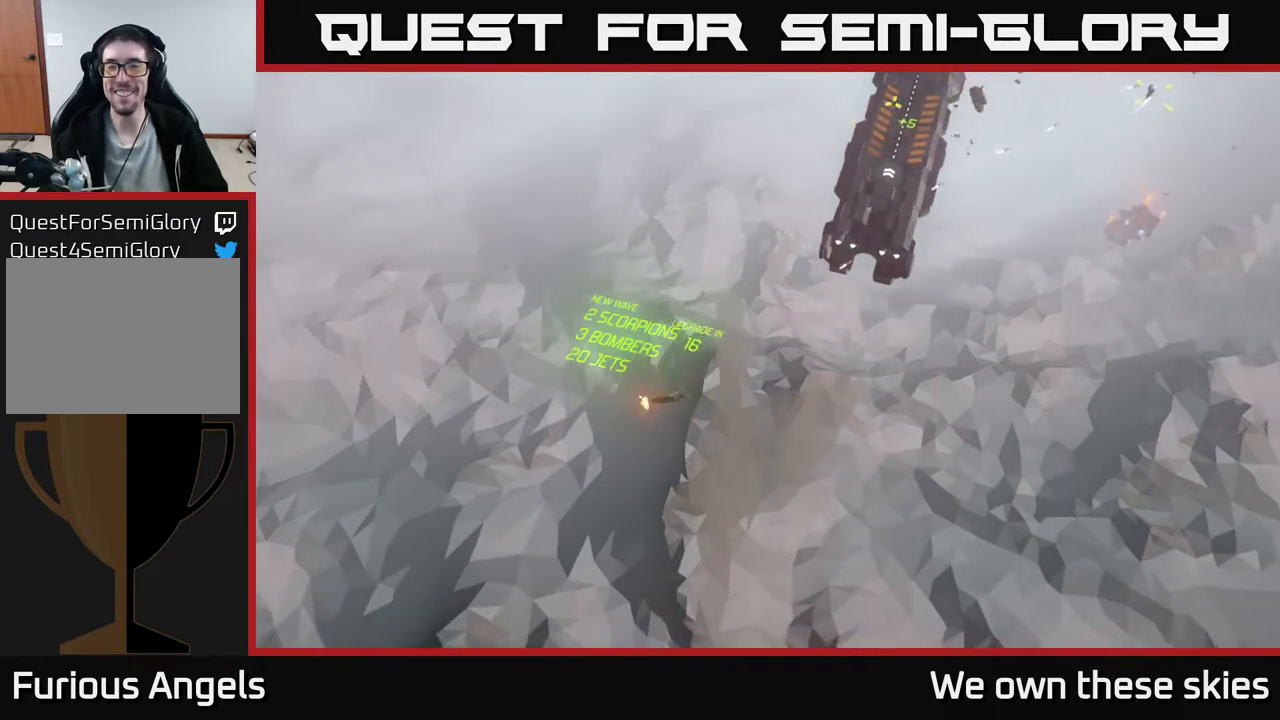
{"buttons": [], "left_stick": "right", "events": [[233, "left_stick", "up-right"], [333, "left_stick", "right"]]}
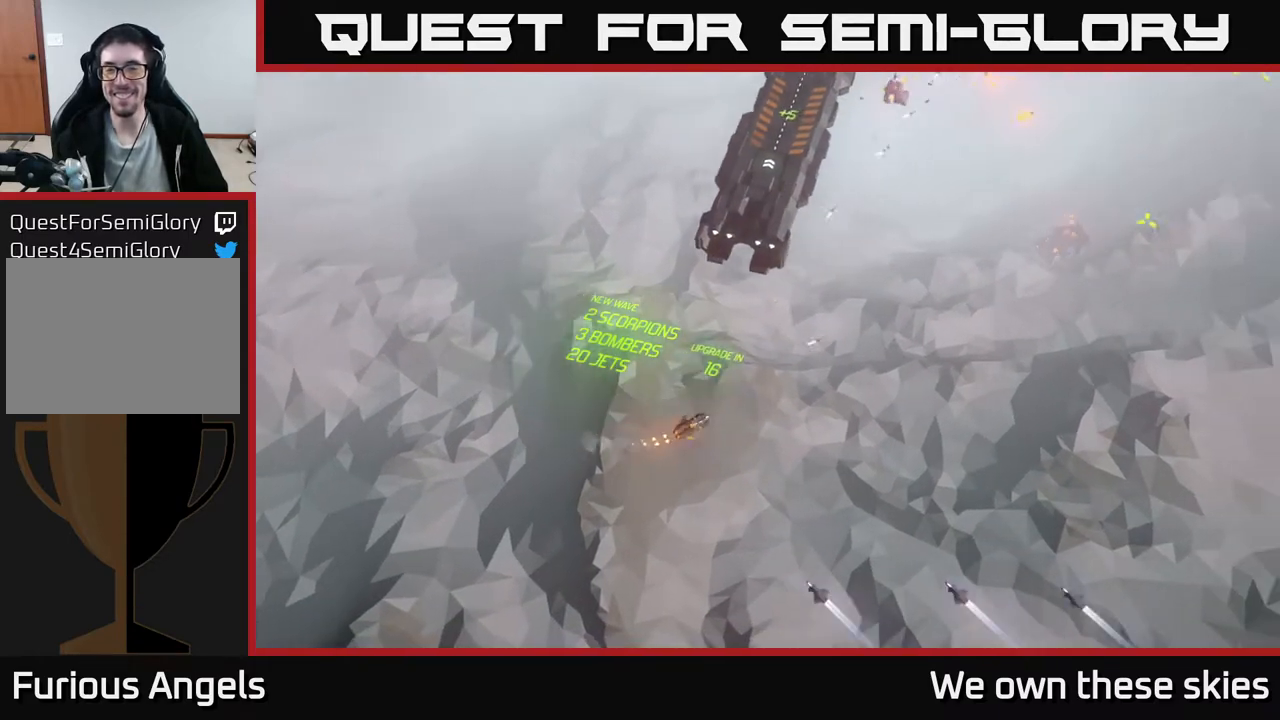
{"buttons": [], "left_stick": "center", "events": [[117, "left_stick", "up-left"], [217, "left_stick", "left"], [333, "left_stick", "center"]]}
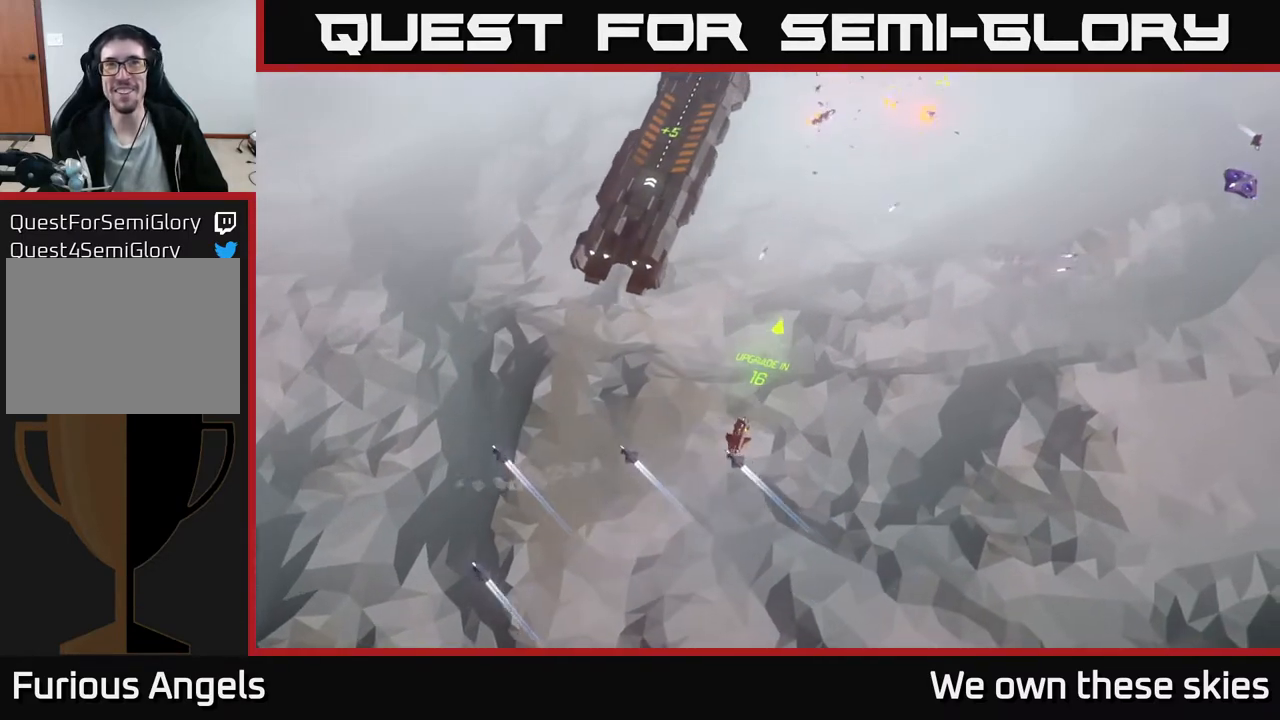
{"buttons": [], "left_stick": "up-left", "events": [[233, "left_stick", "left"], [433, "left_stick", "up-left"]]}
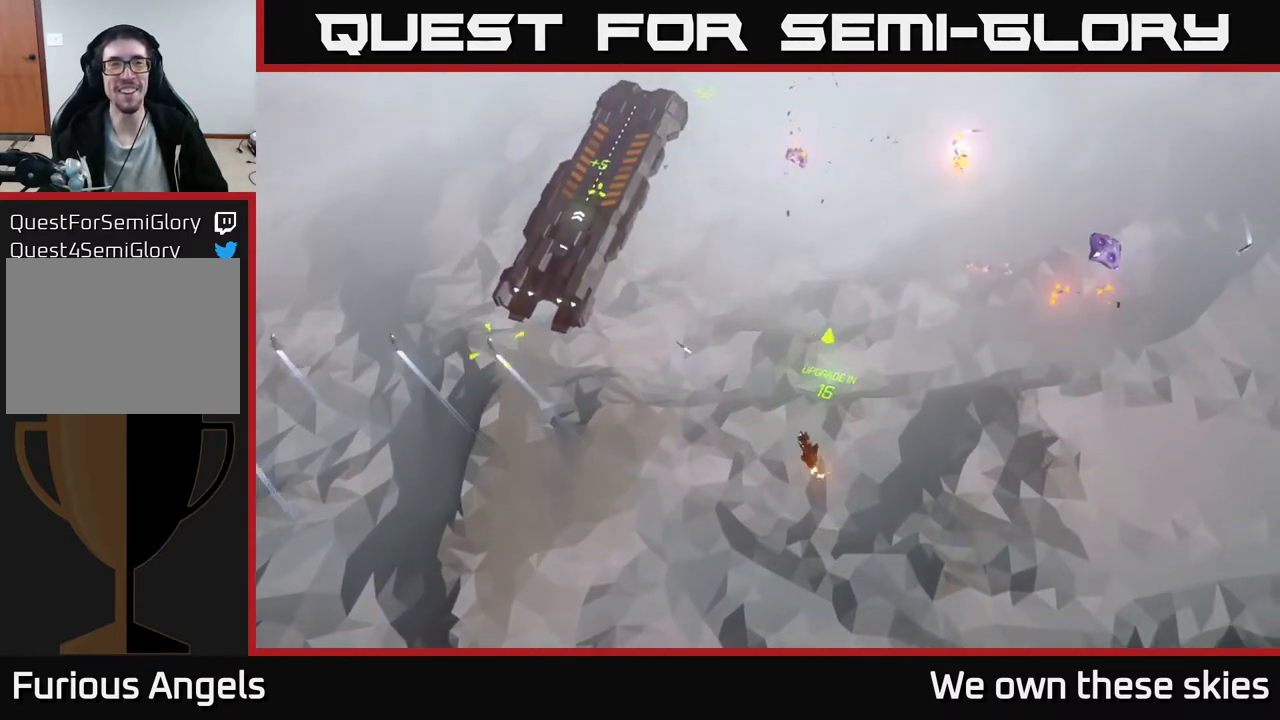
{"buttons": [], "left_stick": "left", "events": [[150, "left_stick", "left"]]}
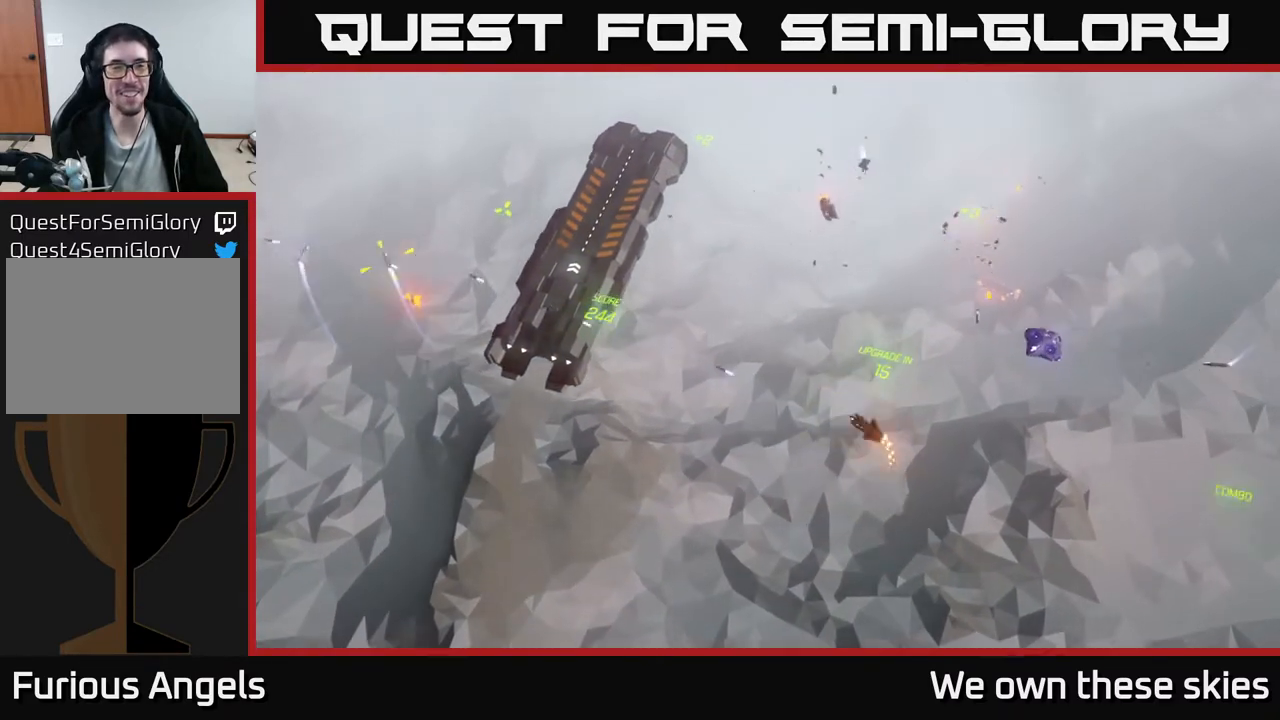
{"buttons": [], "left_stick": "up-left", "events": [[417, "left_stick", "up-left"]]}
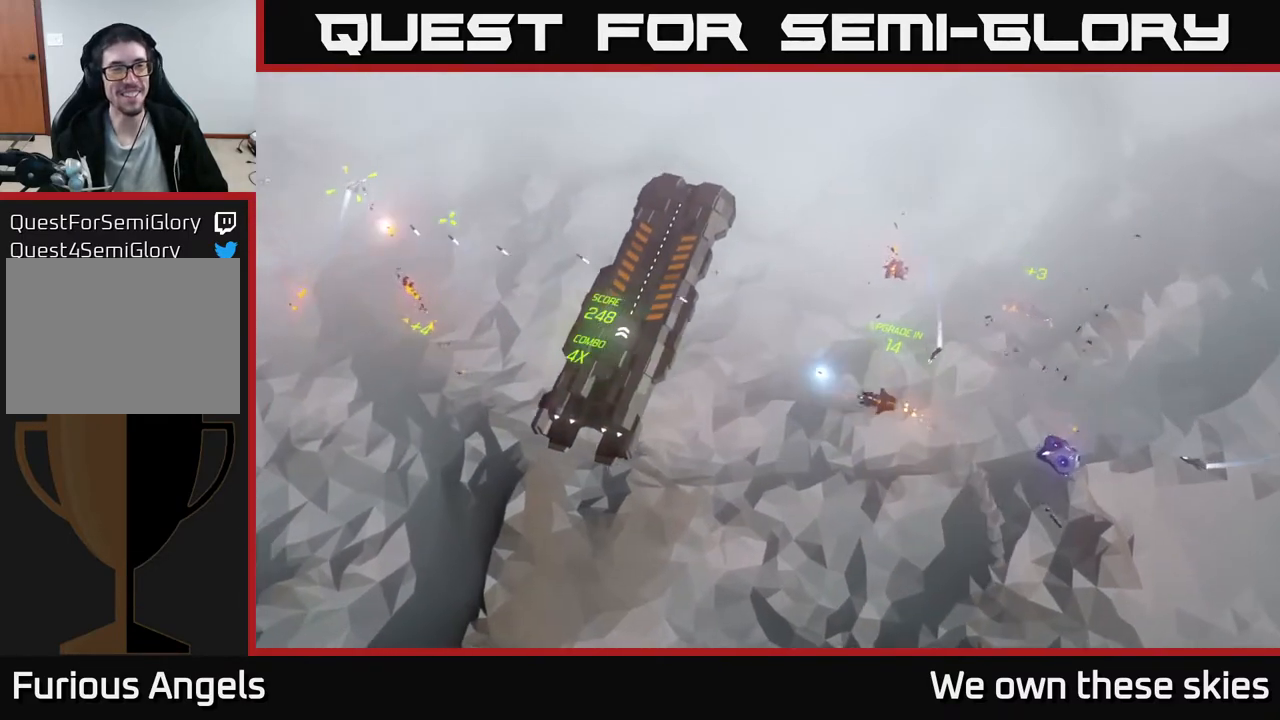
{"buttons": [], "left_stick": "left", "events": [[83, "left_stick", "left"], [200, "left_stick", "center"], [350, "left_stick", "left"]]}